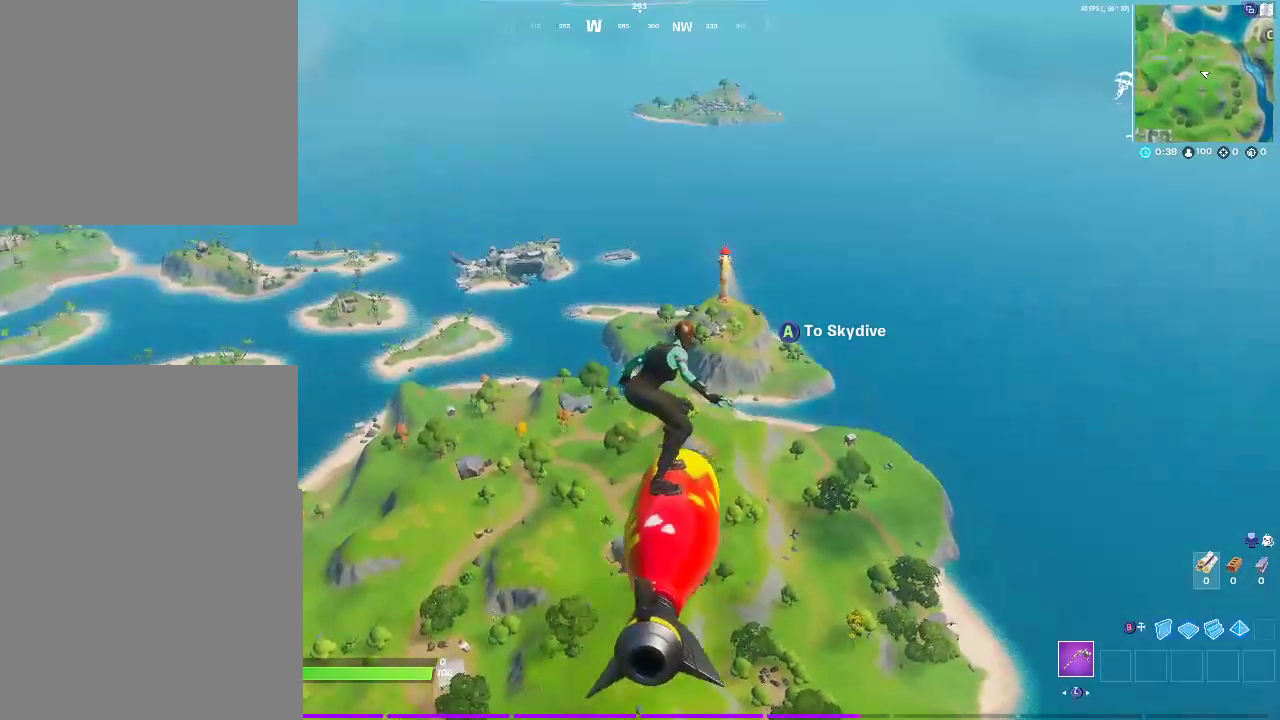
Gameplay with a controller (PlayStation layout); each line is a JSON object with the inputs held at the frame after it. "events" lists button and stick changes between this image and that frame as [ms after this image, input, new state], when the widget could be followed in between. Not read: L1.
{"buttons": [], "left_stick": "up", "right_stick": "center", "events": []}
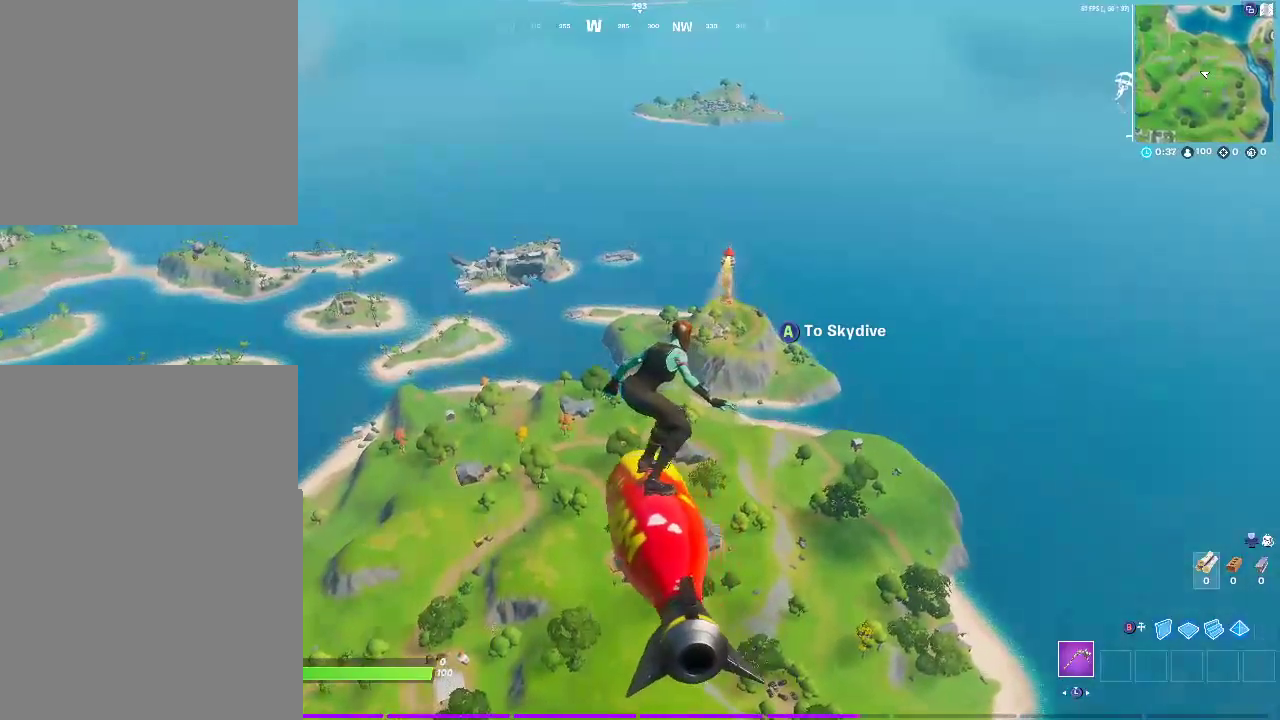
{"buttons": [], "left_stick": "up", "right_stick": "center", "events": []}
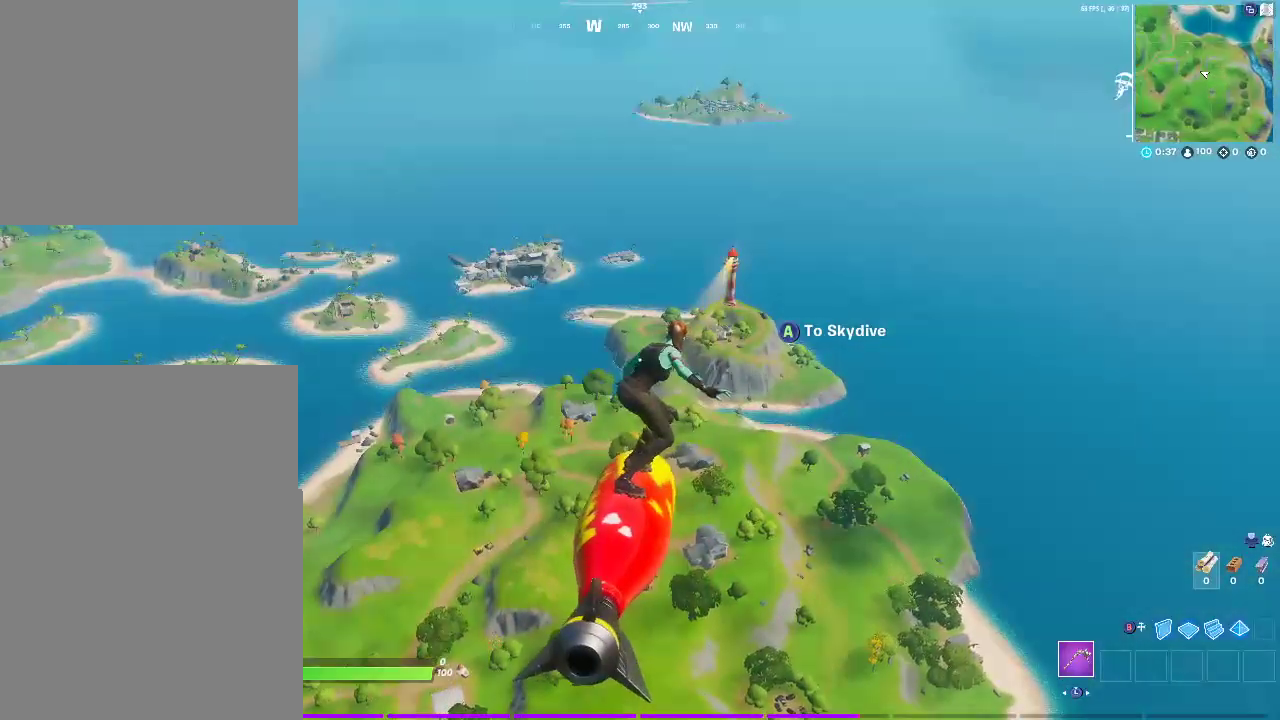
{"buttons": [], "left_stick": "up", "right_stick": "center", "events": []}
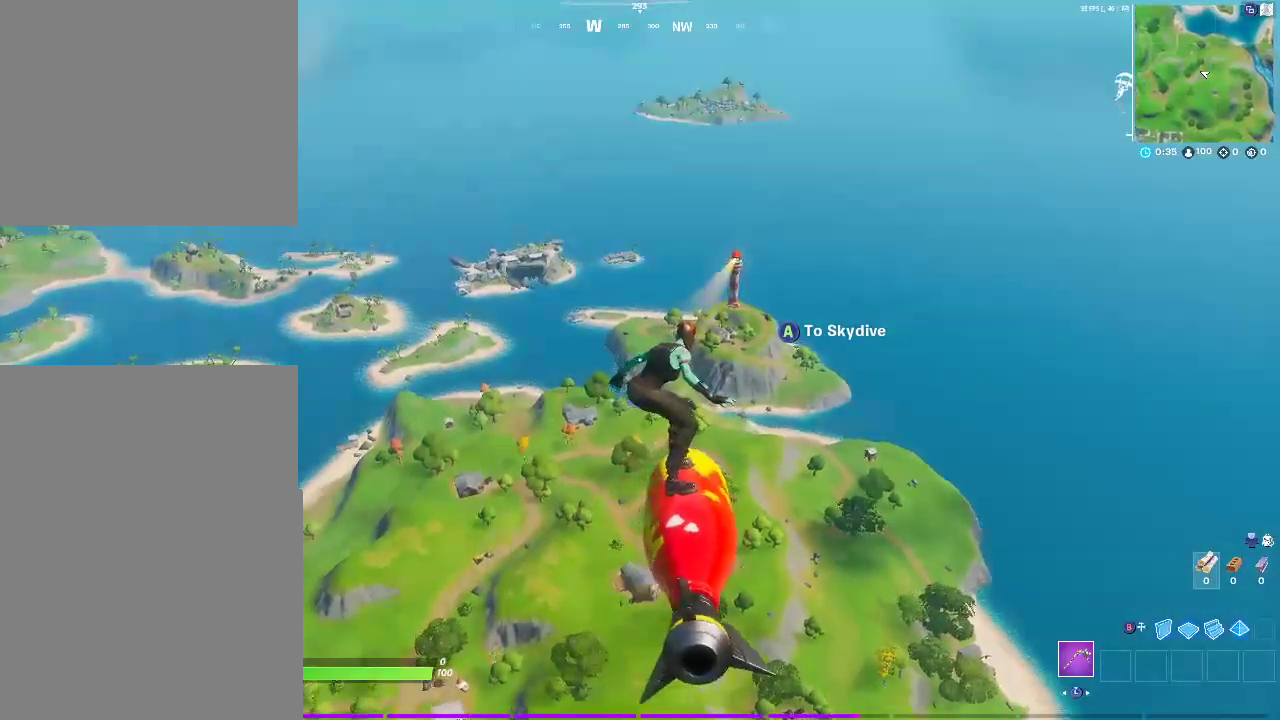
{"buttons": [], "left_stick": "up", "right_stick": "center", "events": []}
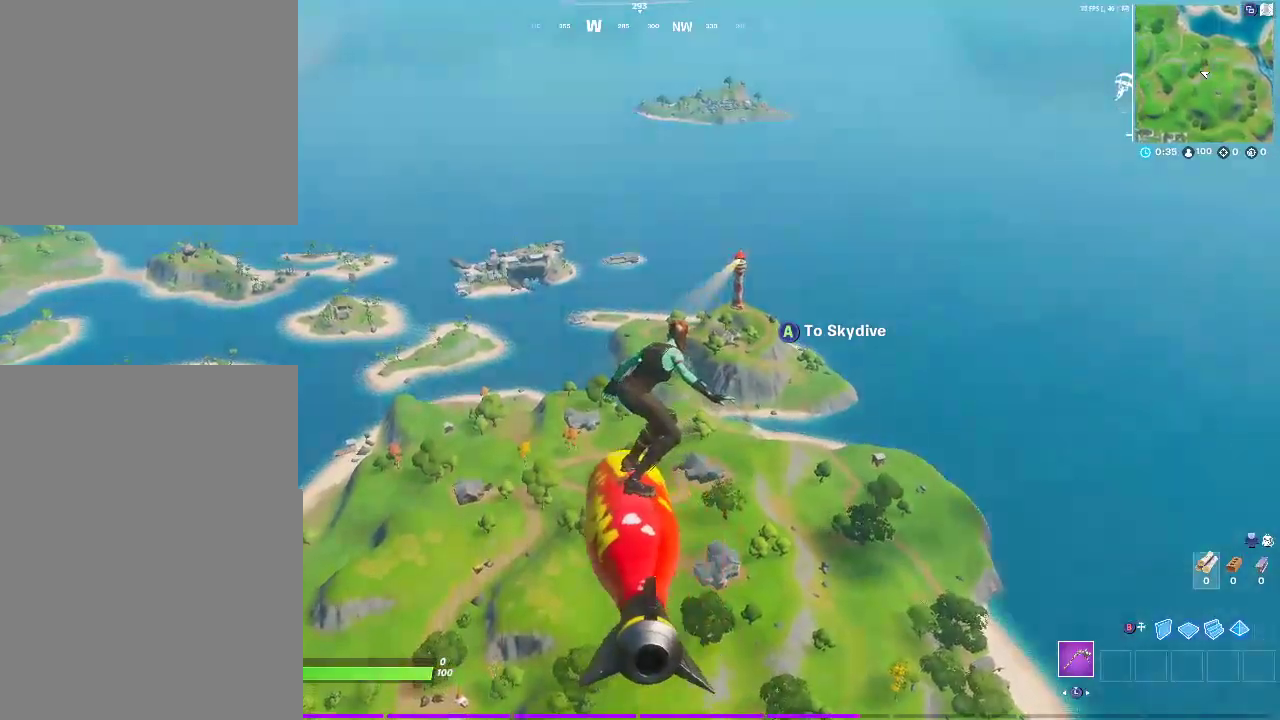
{"buttons": [], "left_stick": "up", "right_stick": "center", "events": []}
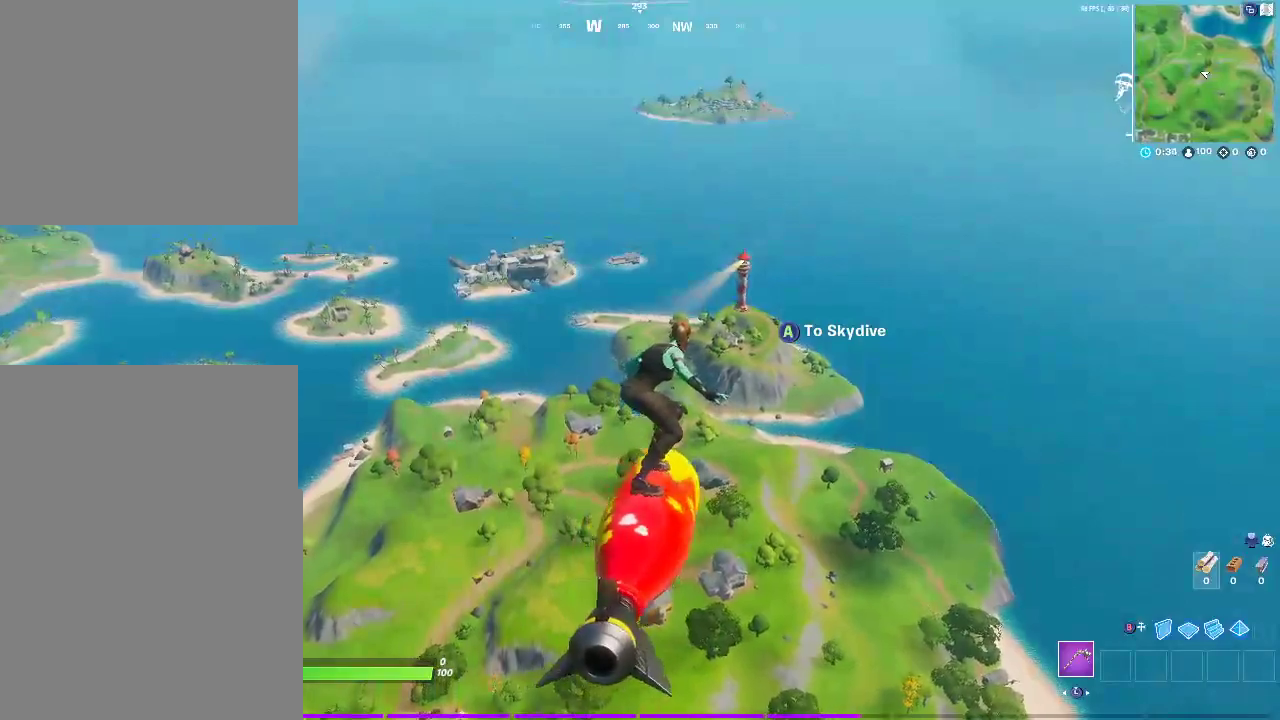
{"buttons": [], "left_stick": "up", "right_stick": "center", "events": []}
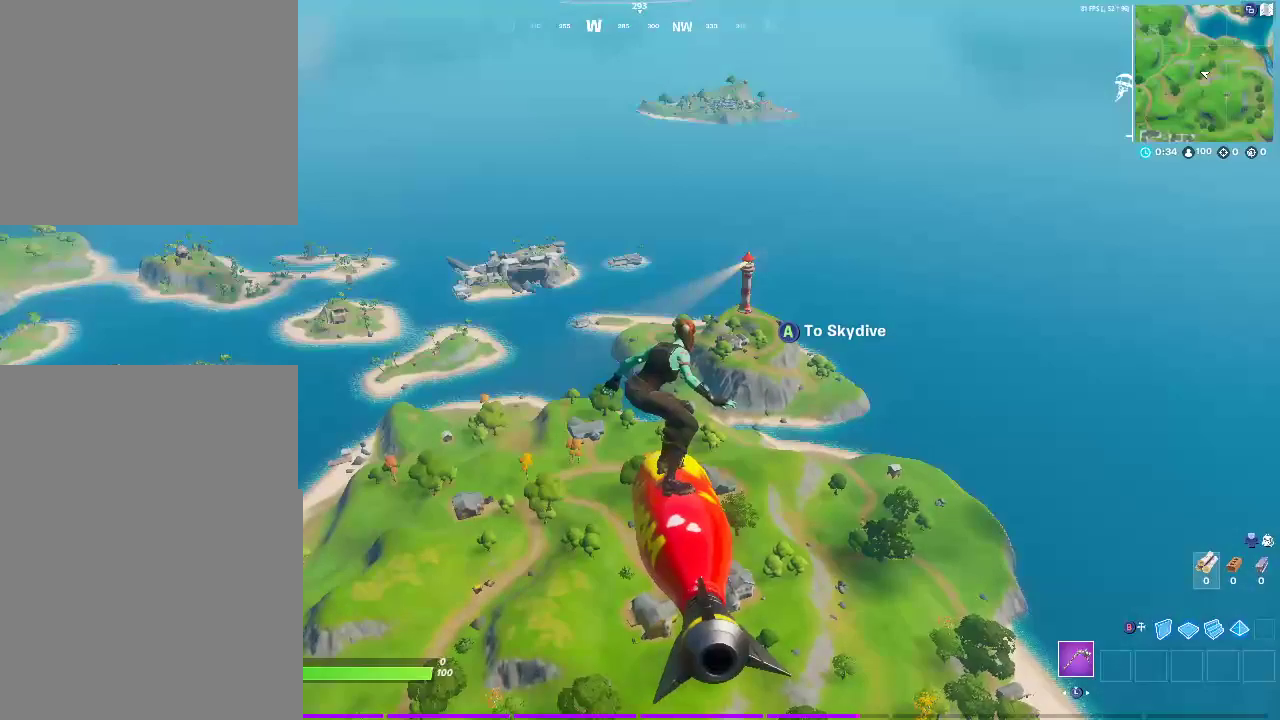
{"buttons": [], "left_stick": "up", "right_stick": "center", "events": []}
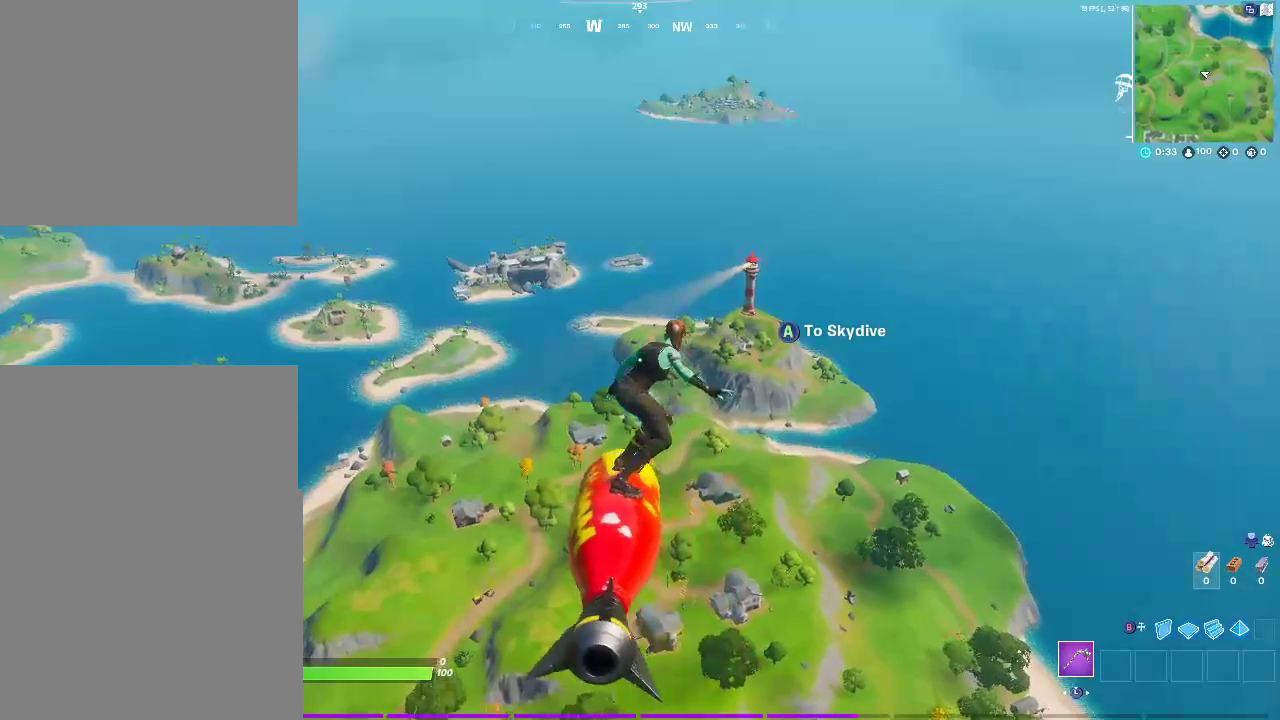
{"buttons": [], "left_stick": "up", "right_stick": "center", "events": []}
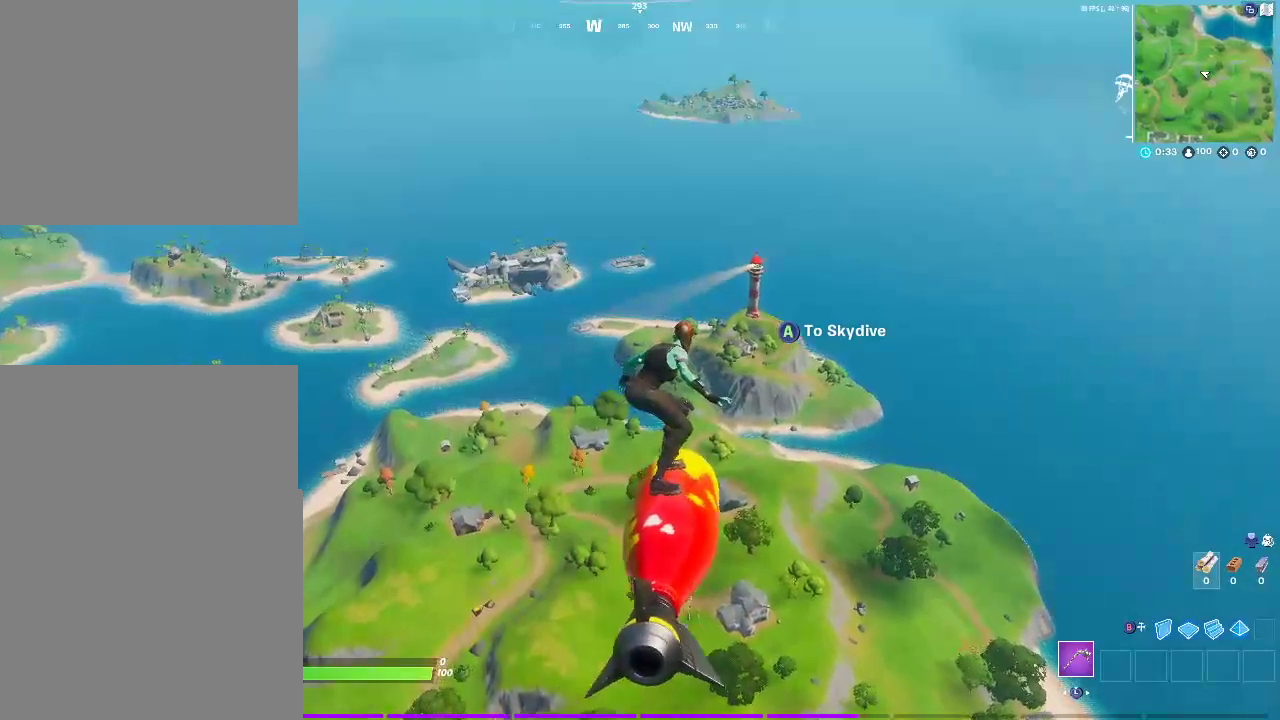
{"buttons": [], "left_stick": "up", "right_stick": "center", "events": []}
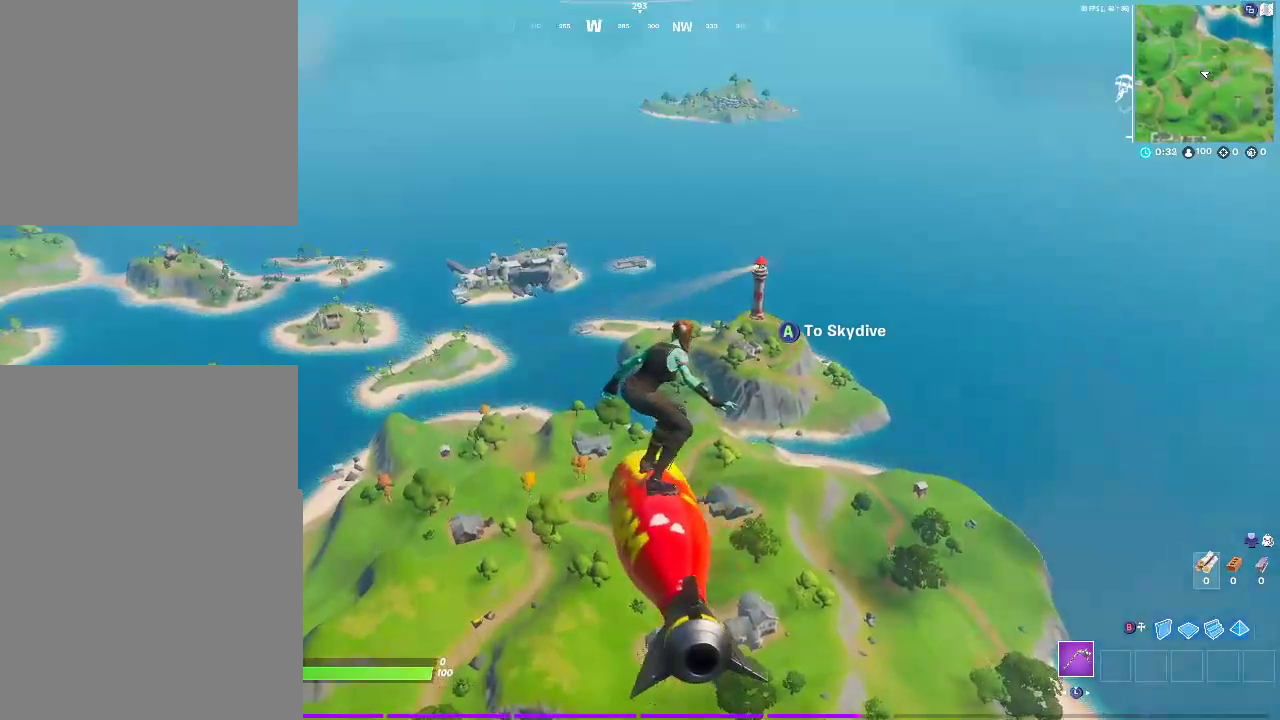
{"buttons": [], "left_stick": "up", "right_stick": "center", "events": []}
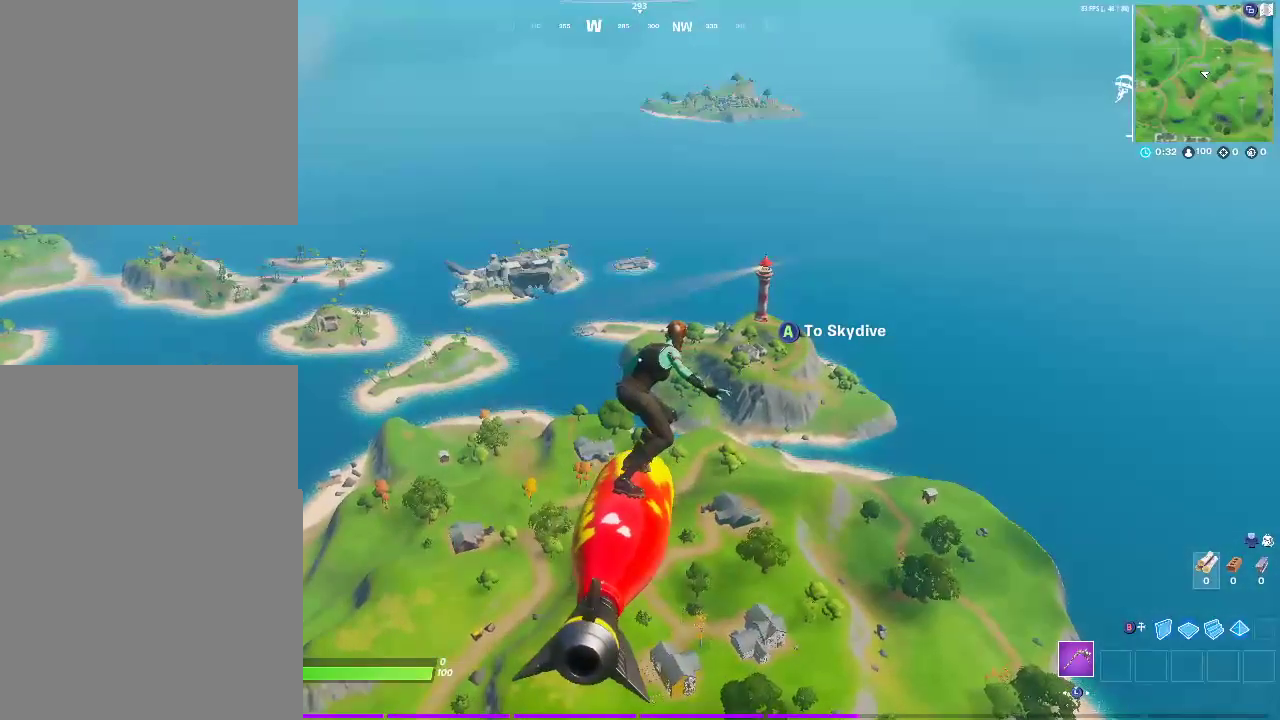
{"buttons": [], "left_stick": "up", "right_stick": "center", "events": []}
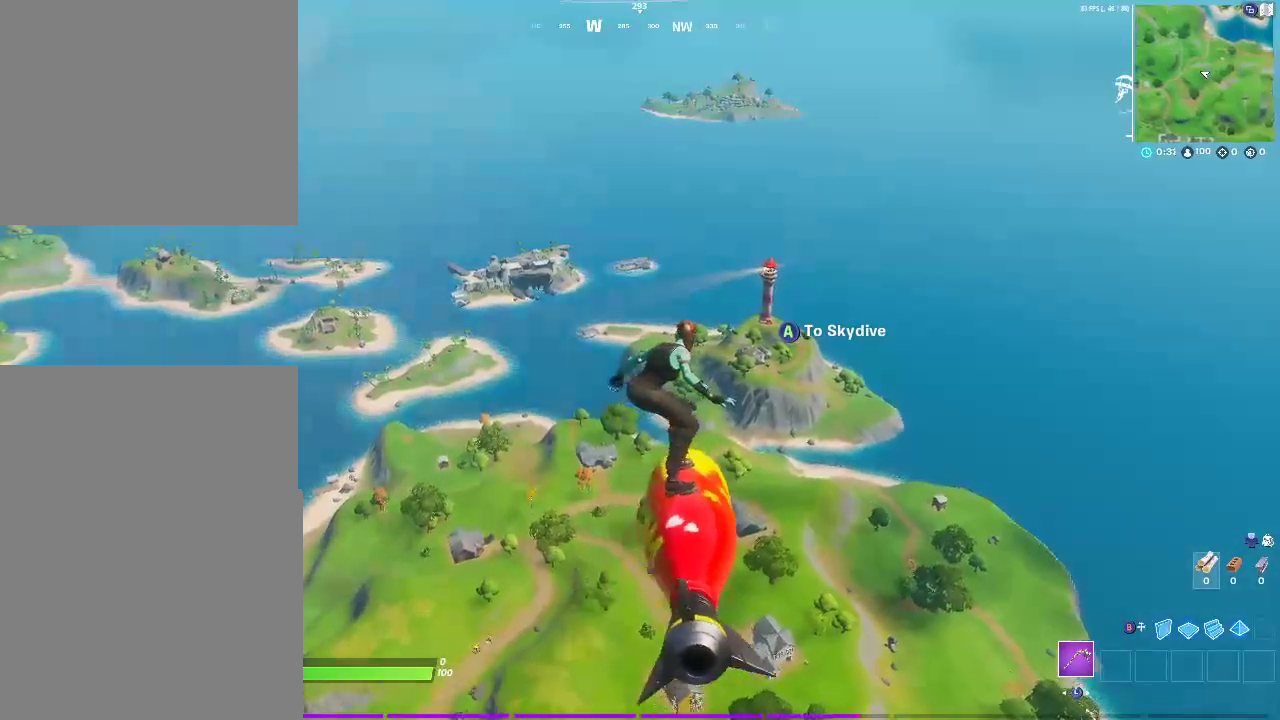
{"buttons": [], "left_stick": "up", "right_stick": "center", "events": []}
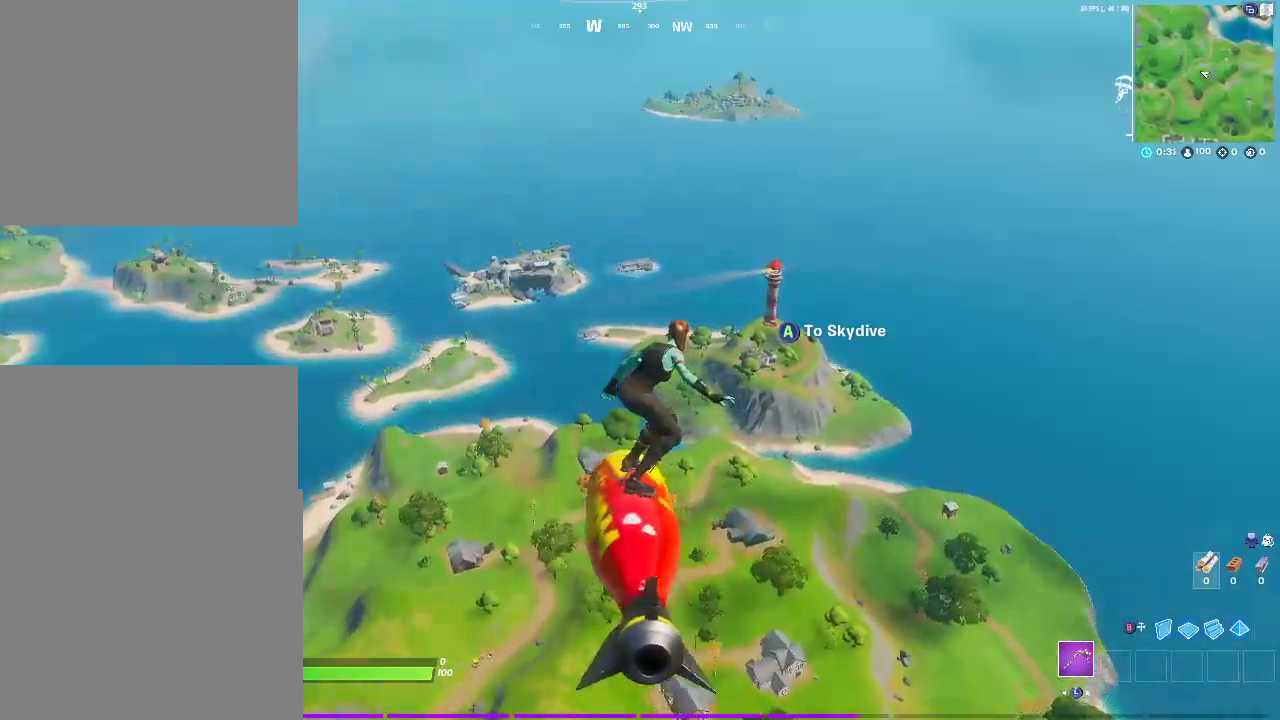
{"buttons": [], "left_stick": "up", "right_stick": "center", "events": []}
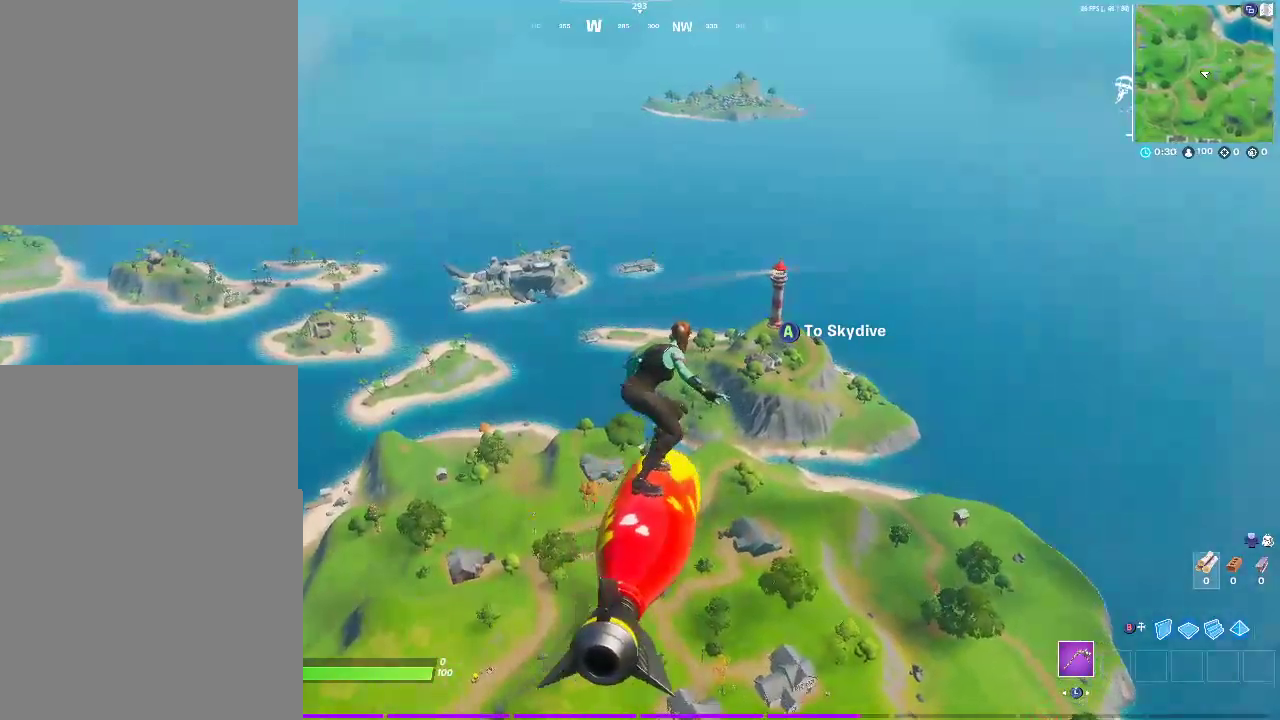
{"buttons": [], "left_stick": "up", "right_stick": "center", "events": []}
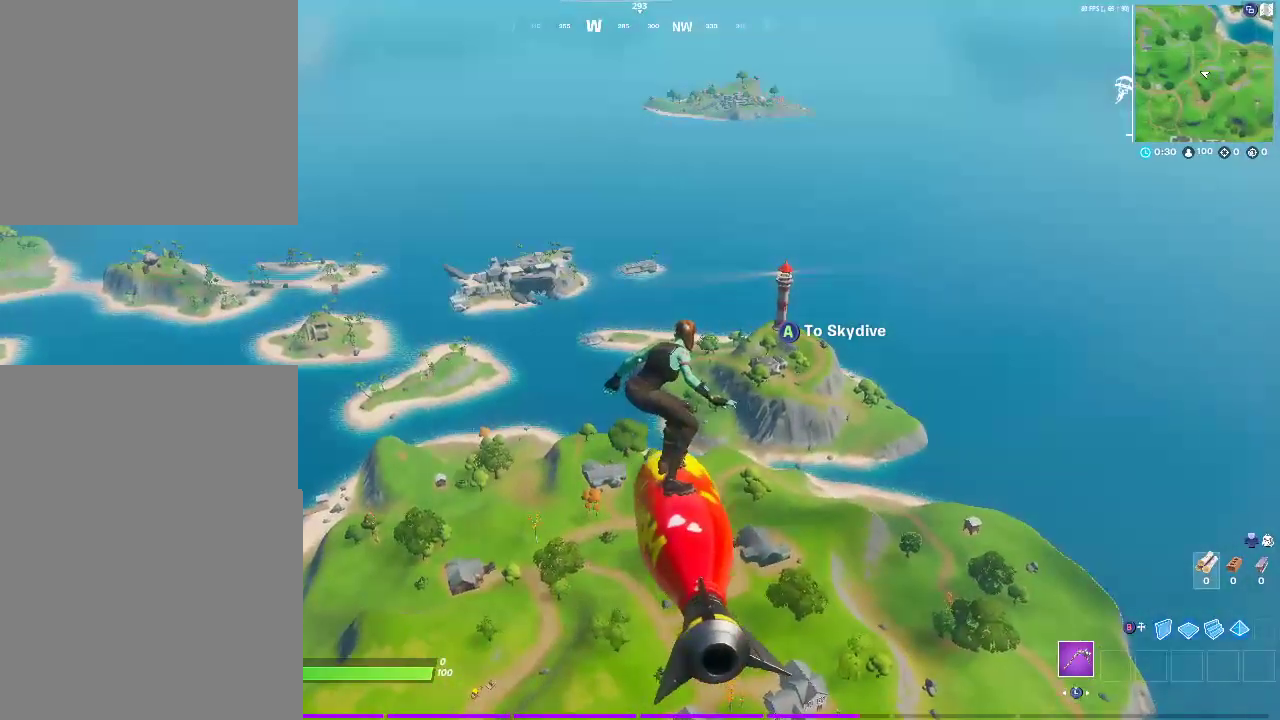
{"buttons": [], "left_stick": "up", "right_stick": "center", "events": []}
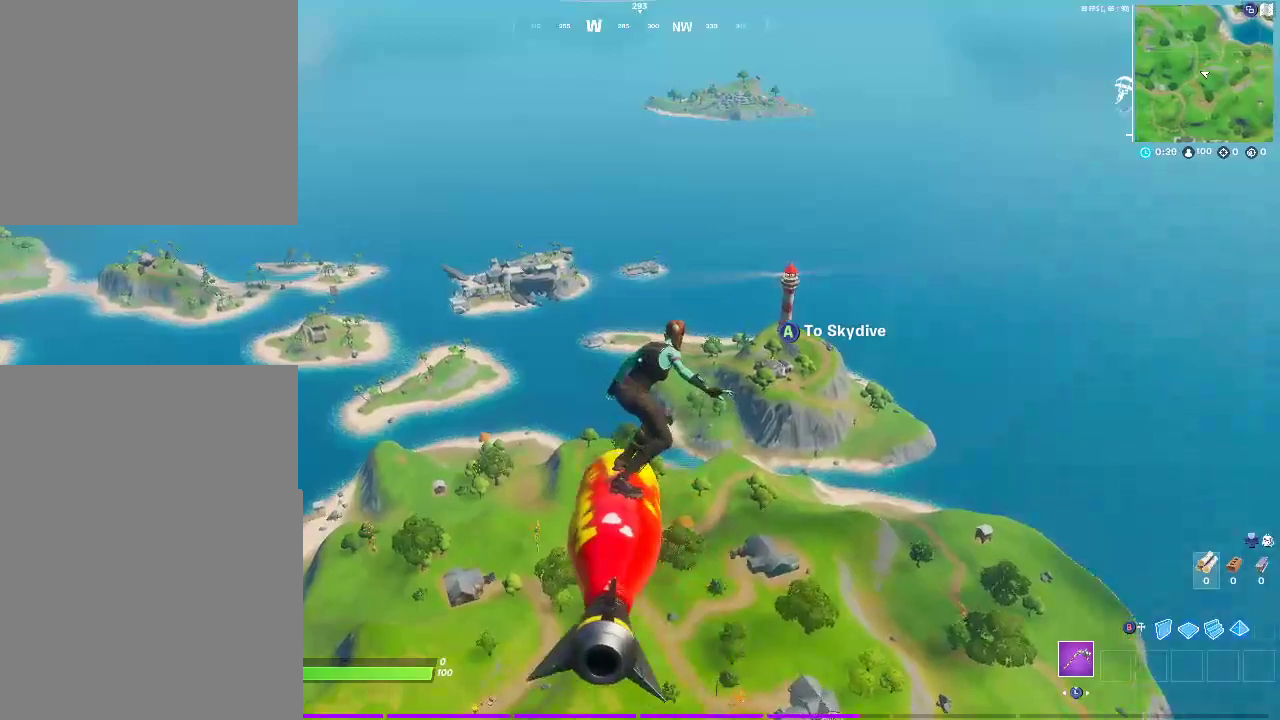
{"buttons": [], "left_stick": "up", "right_stick": "center", "events": []}
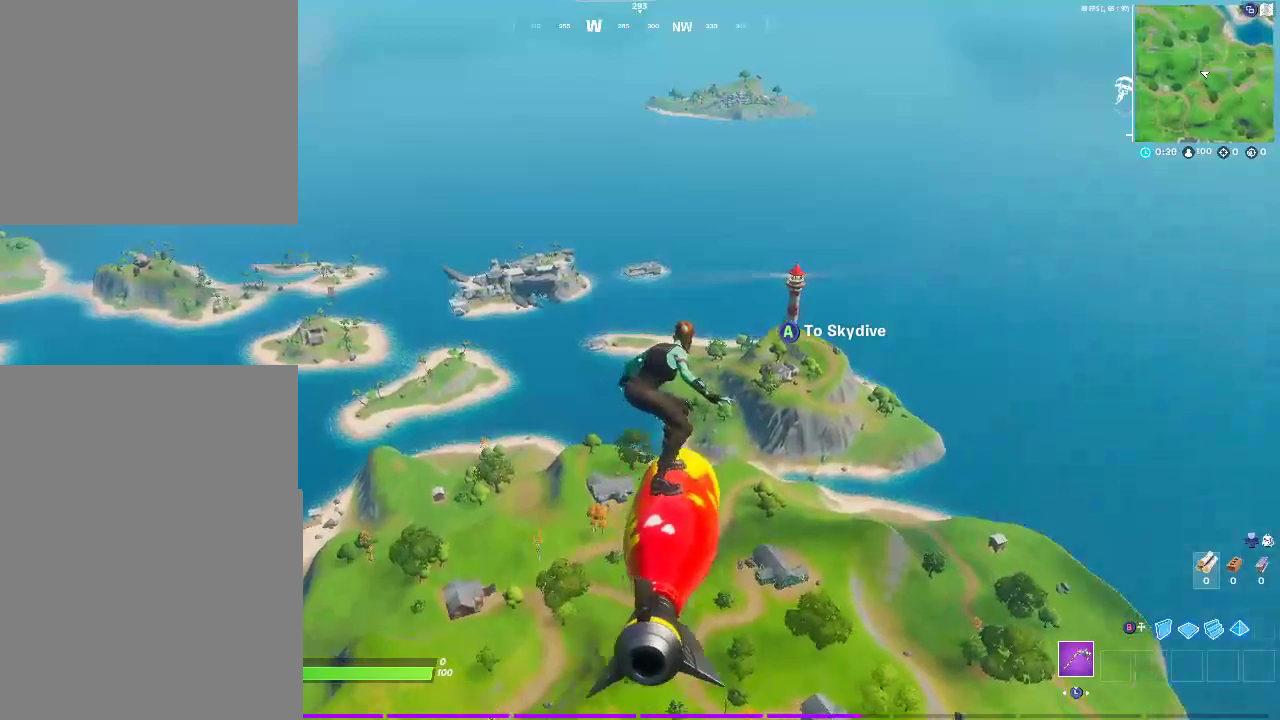
{"buttons": [], "left_stick": "up", "right_stick": "center", "events": []}
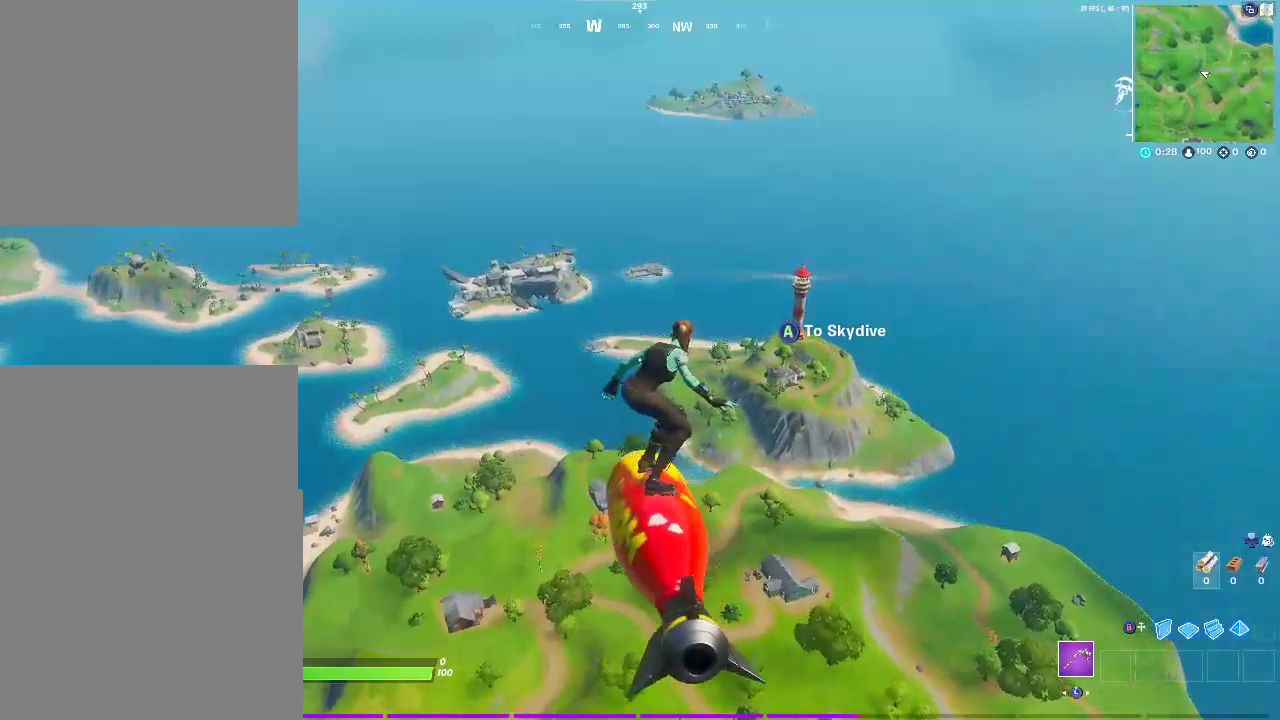
{"buttons": [], "left_stick": "up", "right_stick": "center", "events": []}
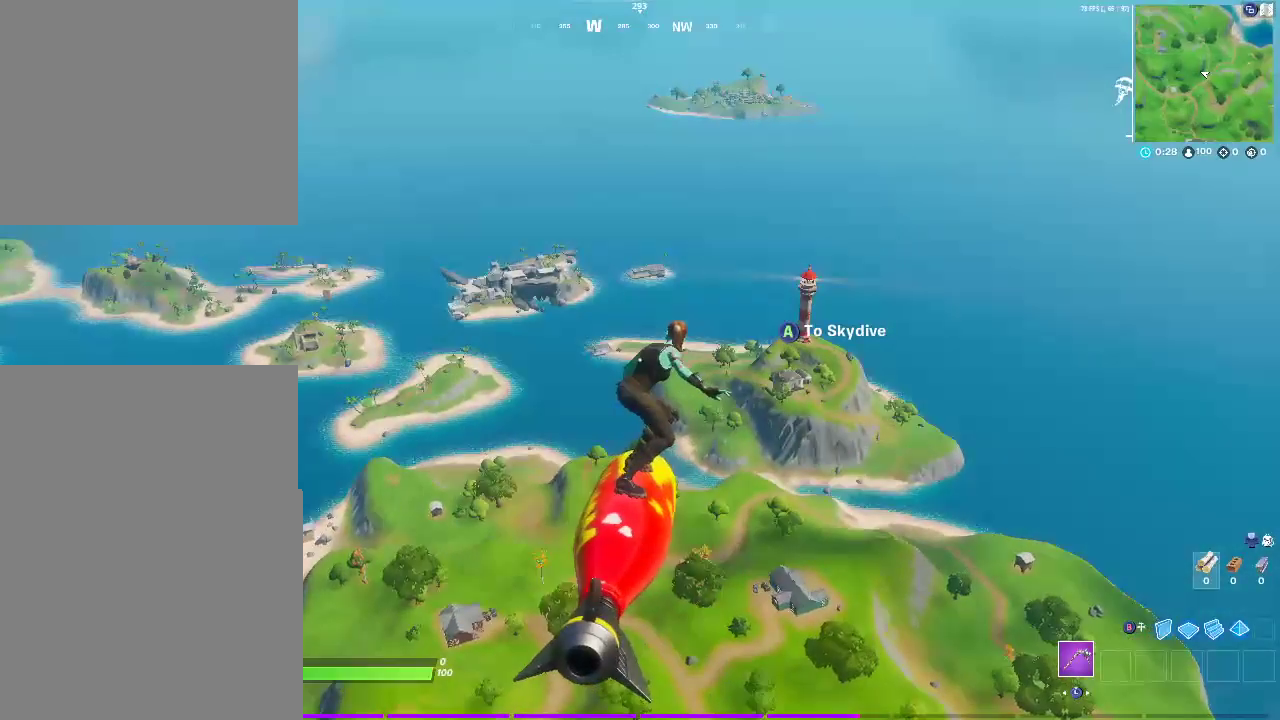
{"buttons": [], "left_stick": "up", "right_stick": "center", "events": []}
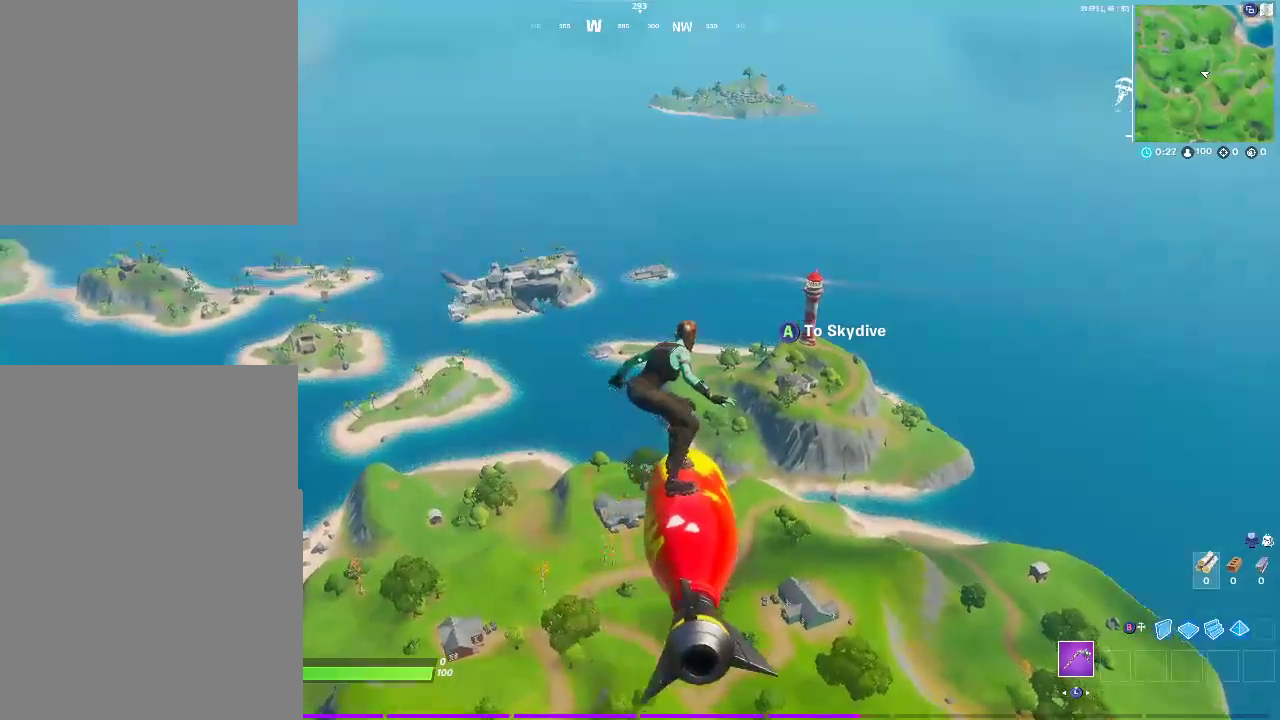
{"buttons": [], "left_stick": "up", "right_stick": "center", "events": []}
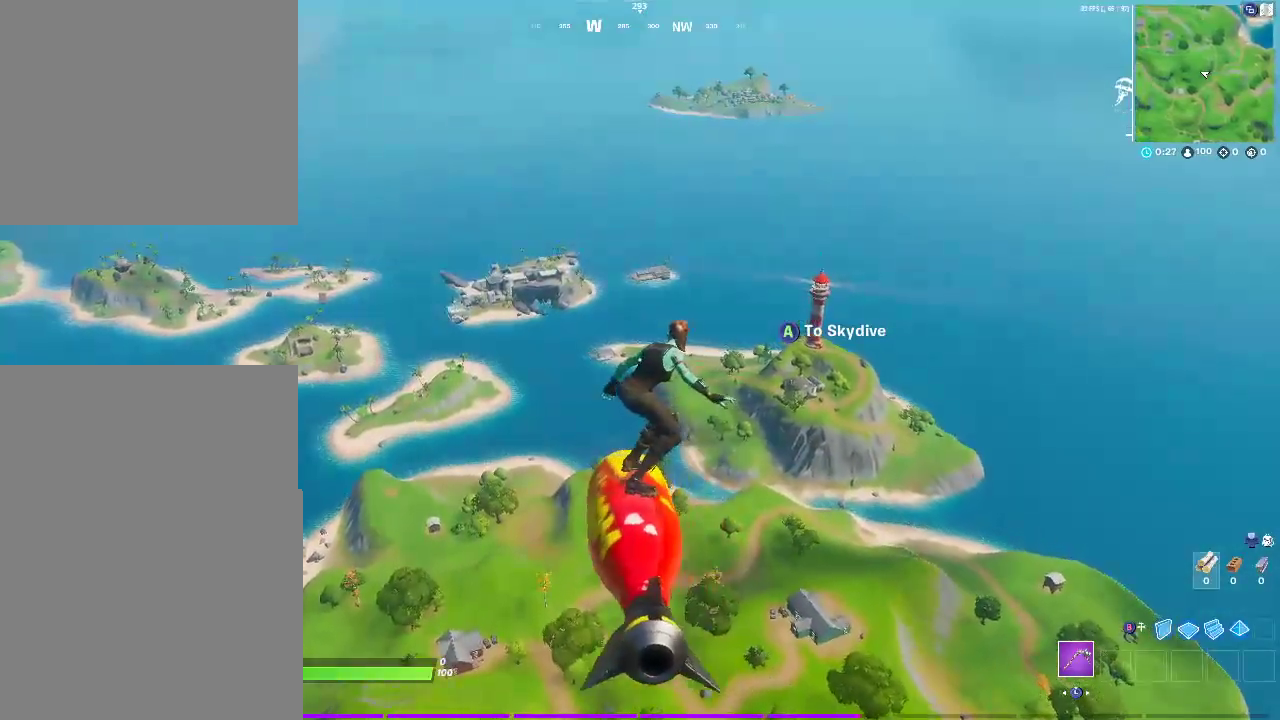
{"buttons": [], "left_stick": "up", "right_stick": "center", "events": []}
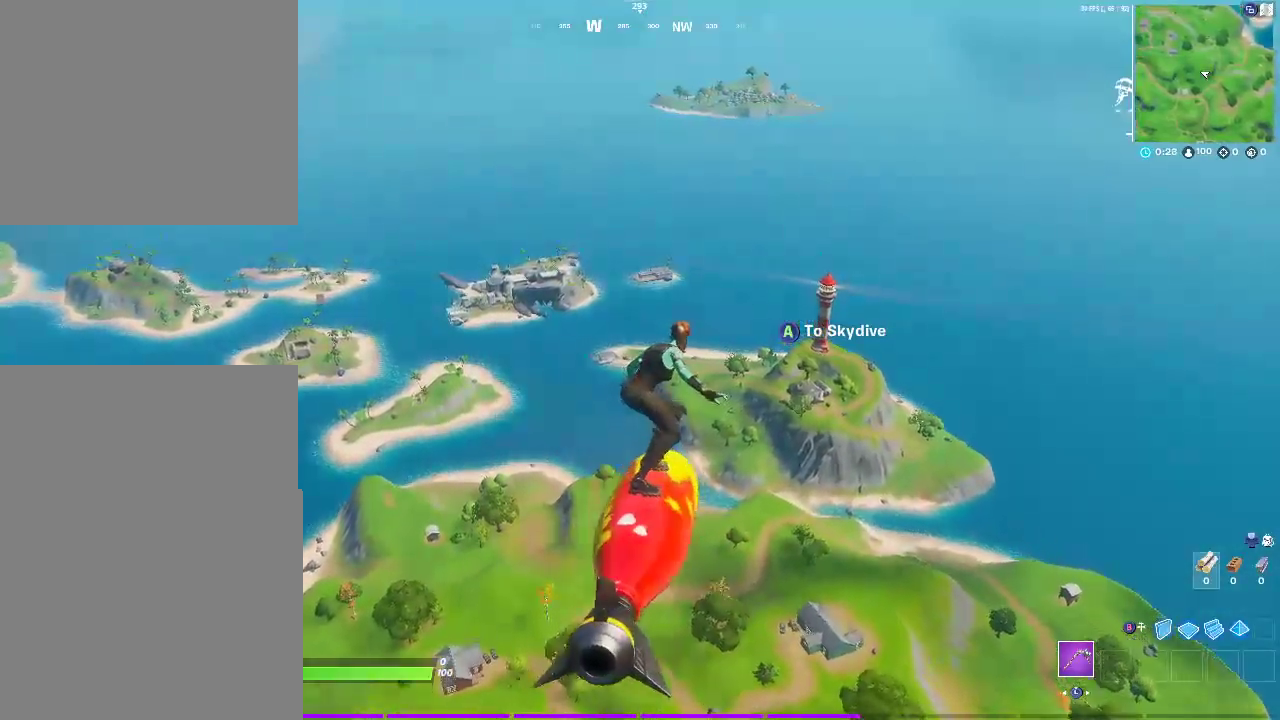
{"buttons": [], "left_stick": "up", "right_stick": "center", "events": []}
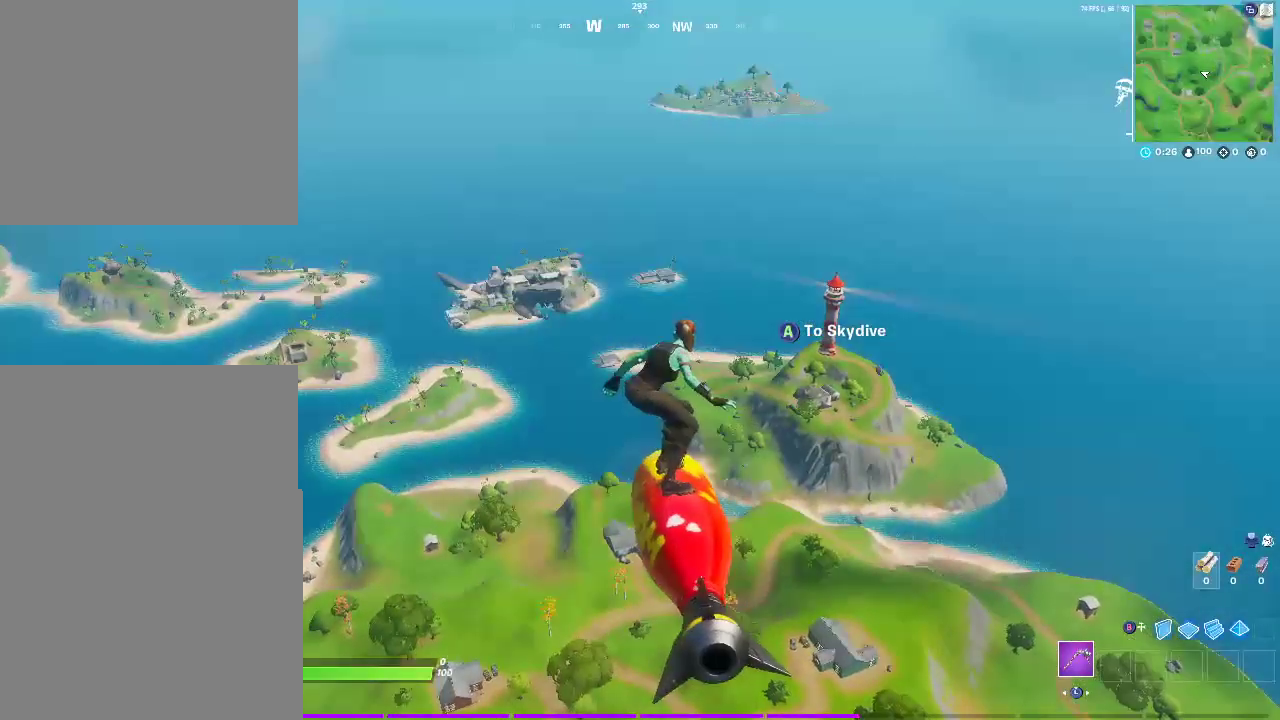
{"buttons": [], "left_stick": "up", "right_stick": "center", "events": []}
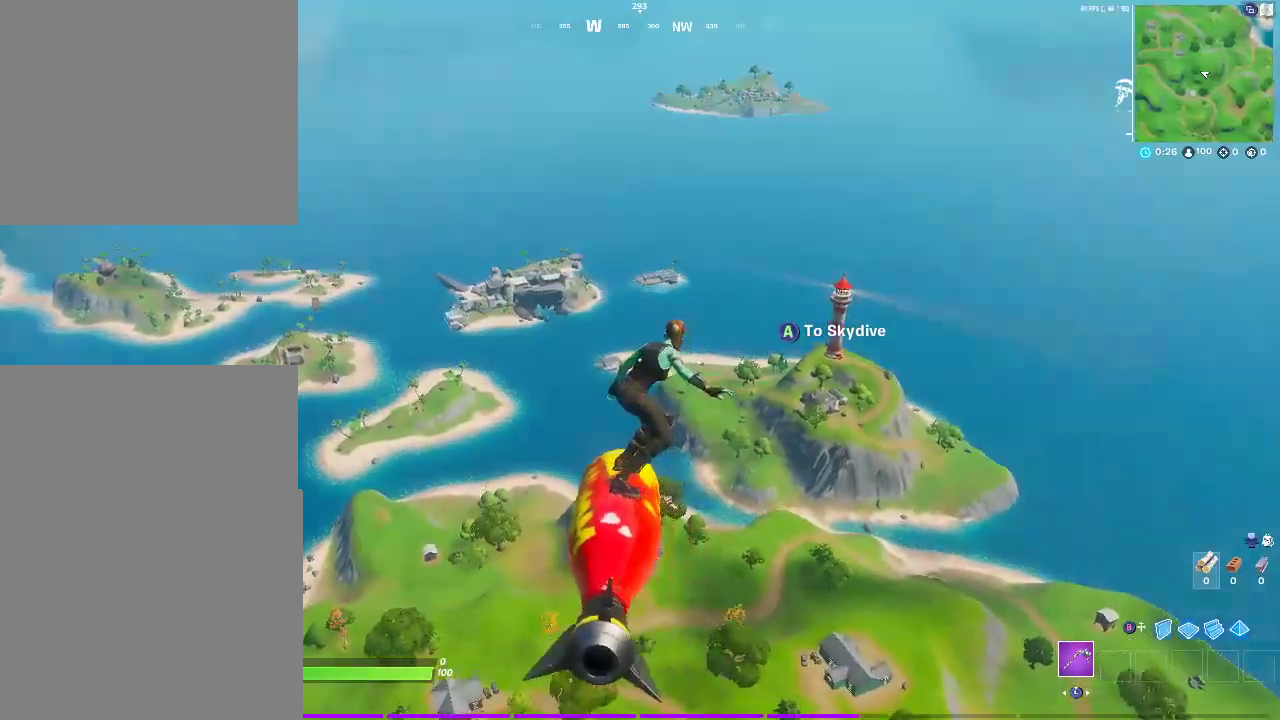
{"buttons": [], "left_stick": "up", "right_stick": "center", "events": []}
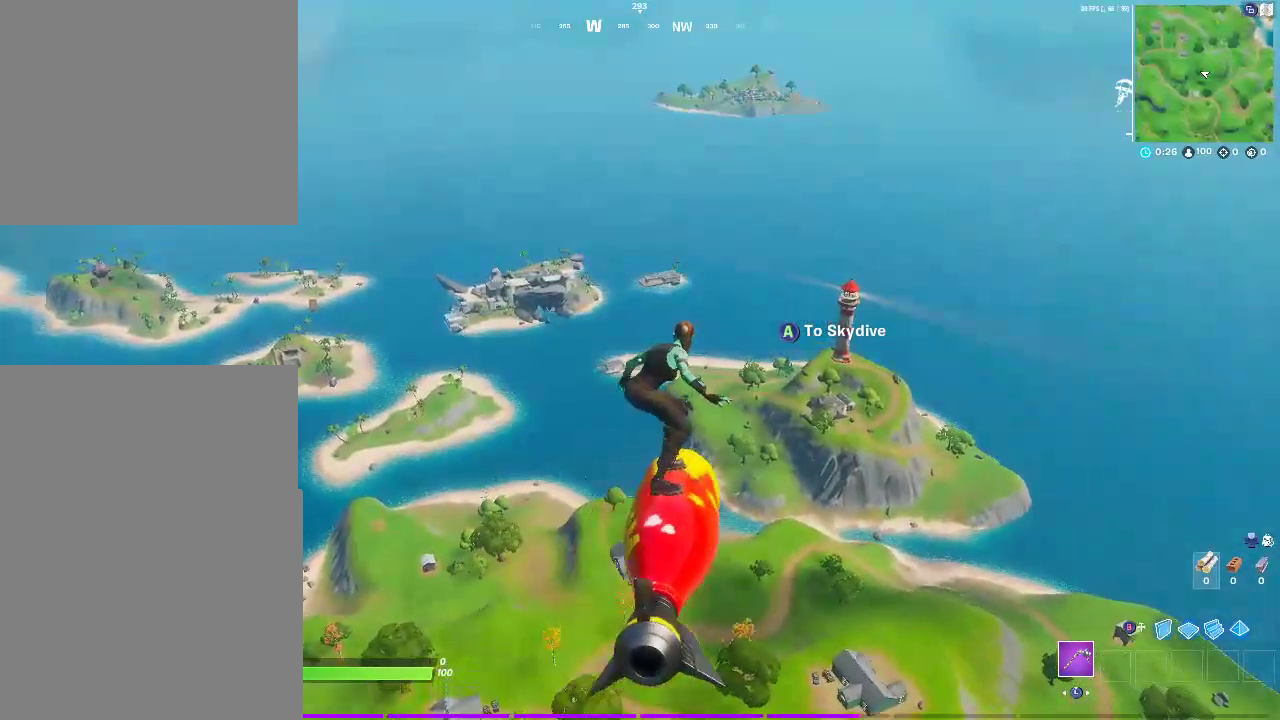
{"buttons": [], "left_stick": "up", "right_stick": "center", "events": []}
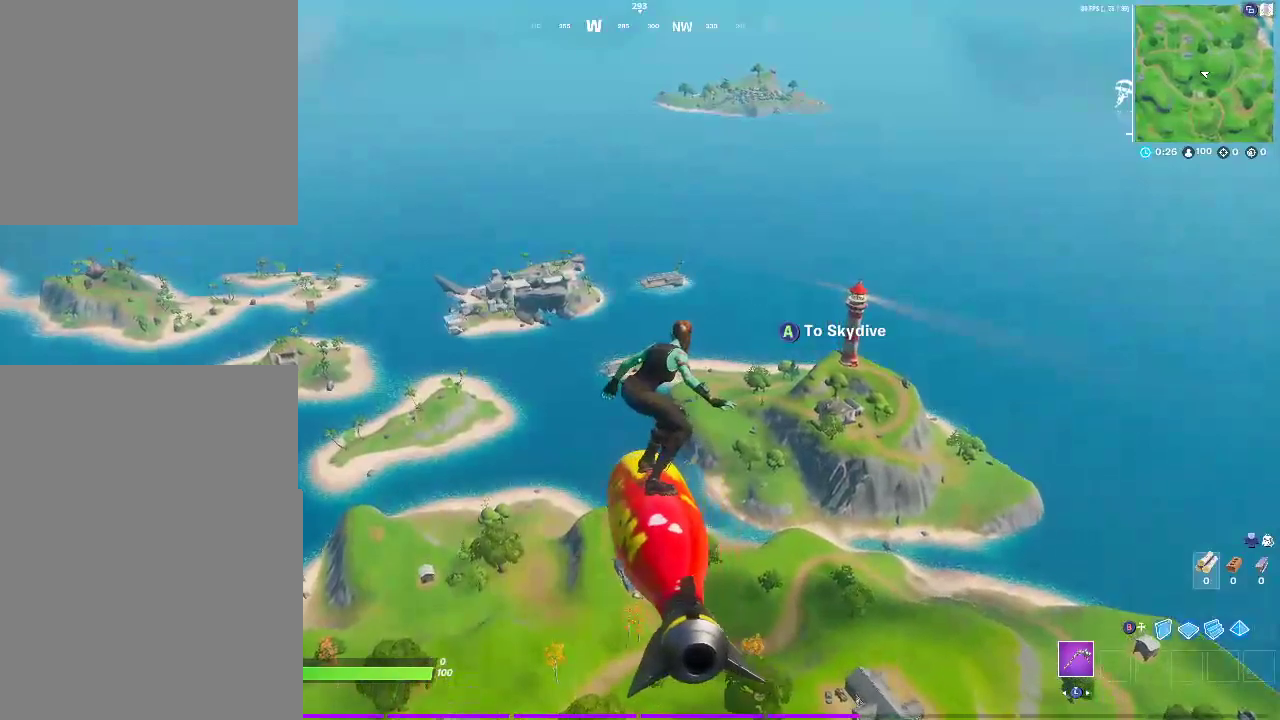
{"buttons": [], "left_stick": "up", "right_stick": "center", "events": []}
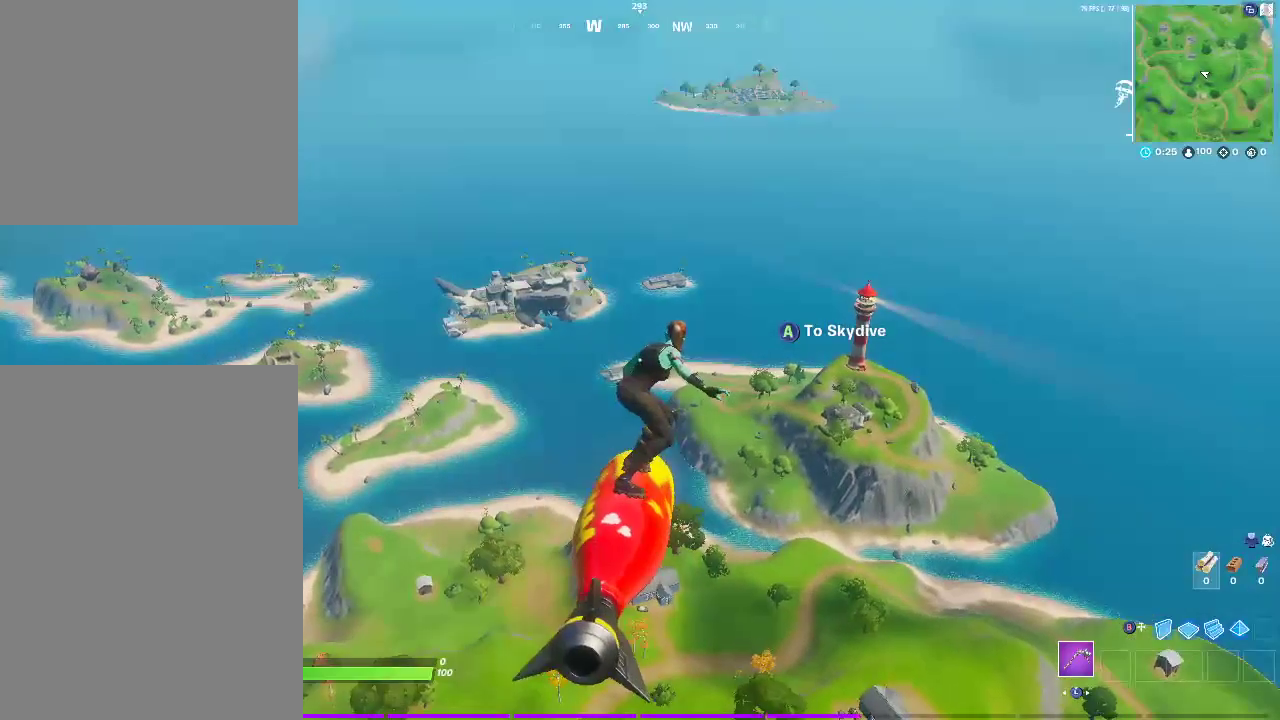
{"buttons": [], "left_stick": "up", "right_stick": "center", "events": []}
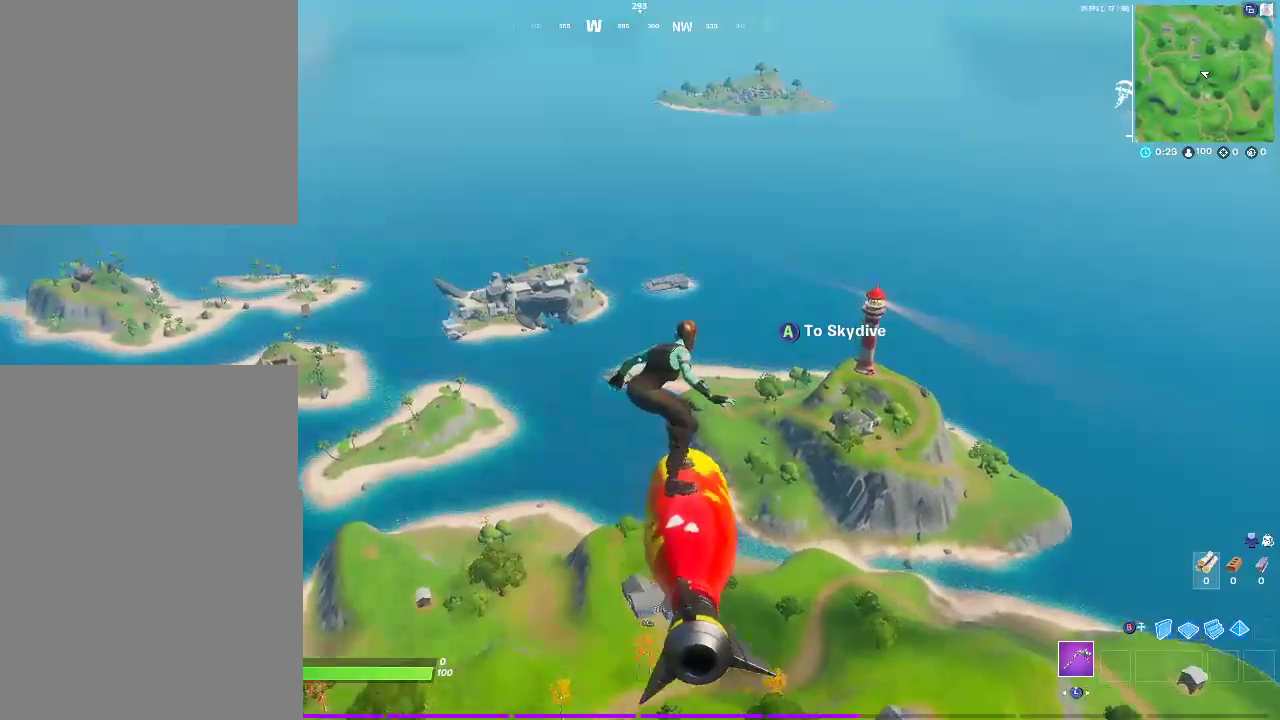
{"buttons": [], "left_stick": "up", "right_stick": "center", "events": []}
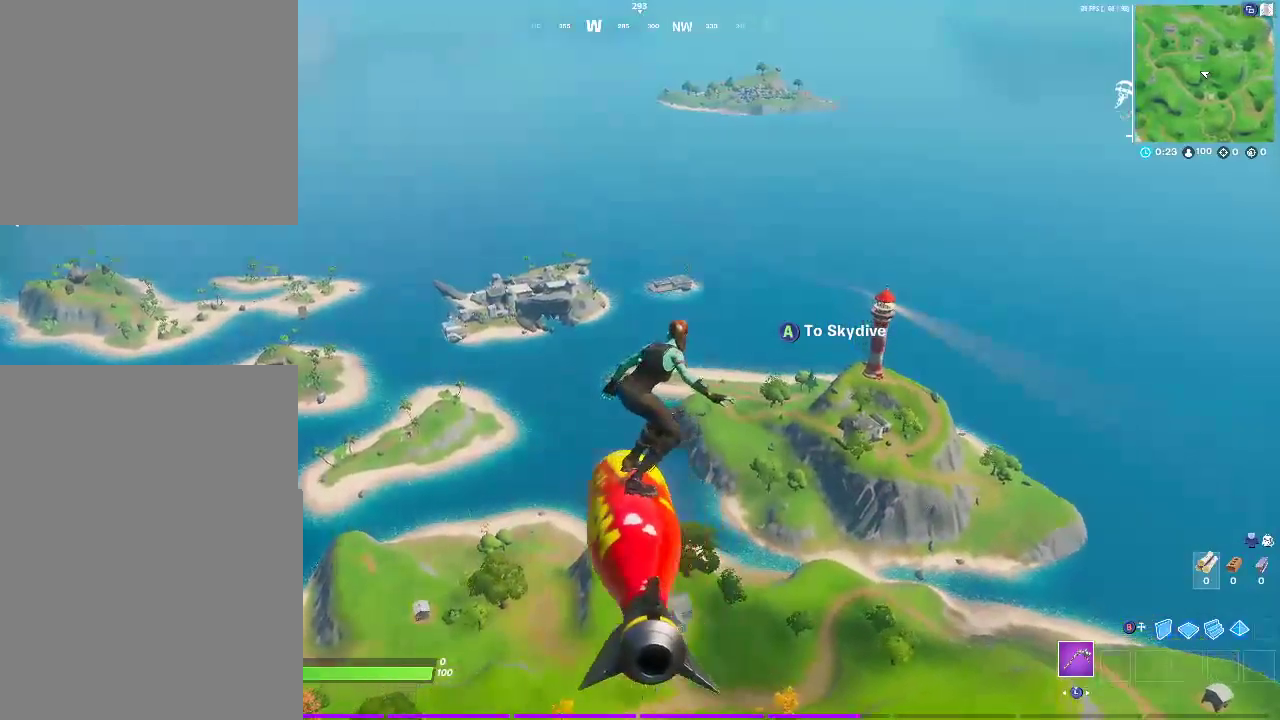
{"buttons": [], "left_stick": "up", "right_stick": "center", "events": []}
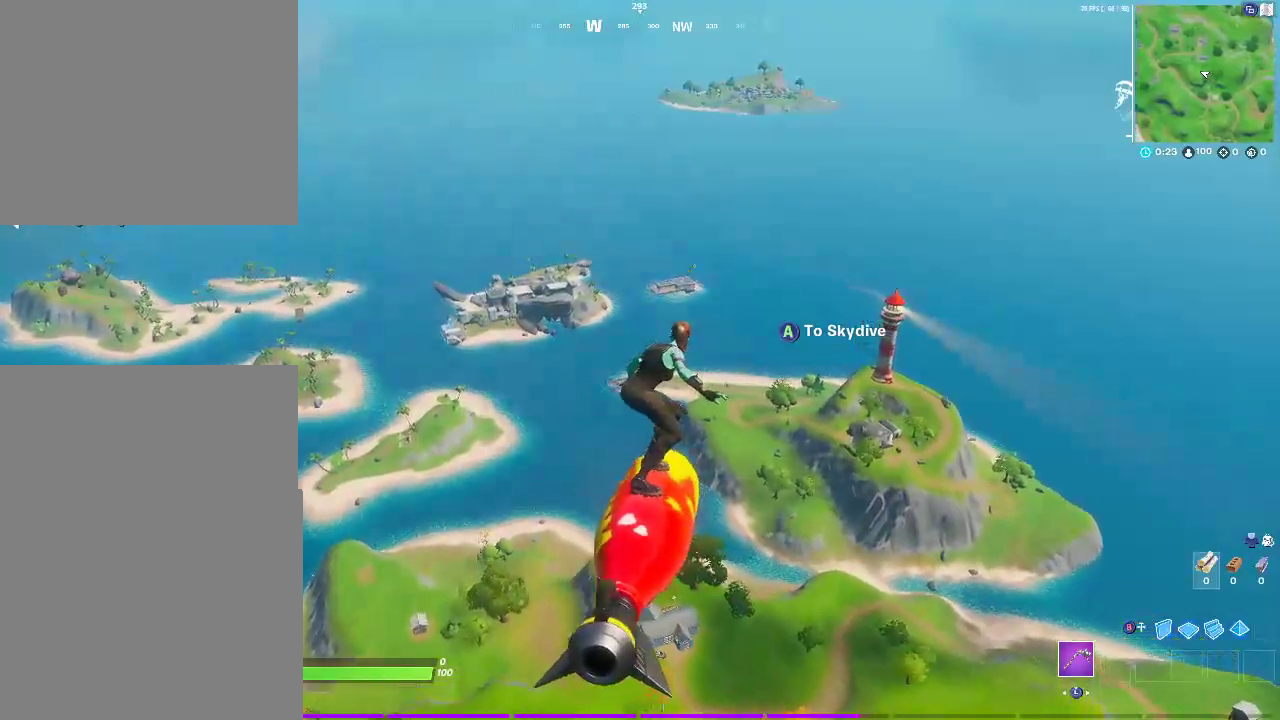
{"buttons": [], "left_stick": "up", "right_stick": "center", "events": []}
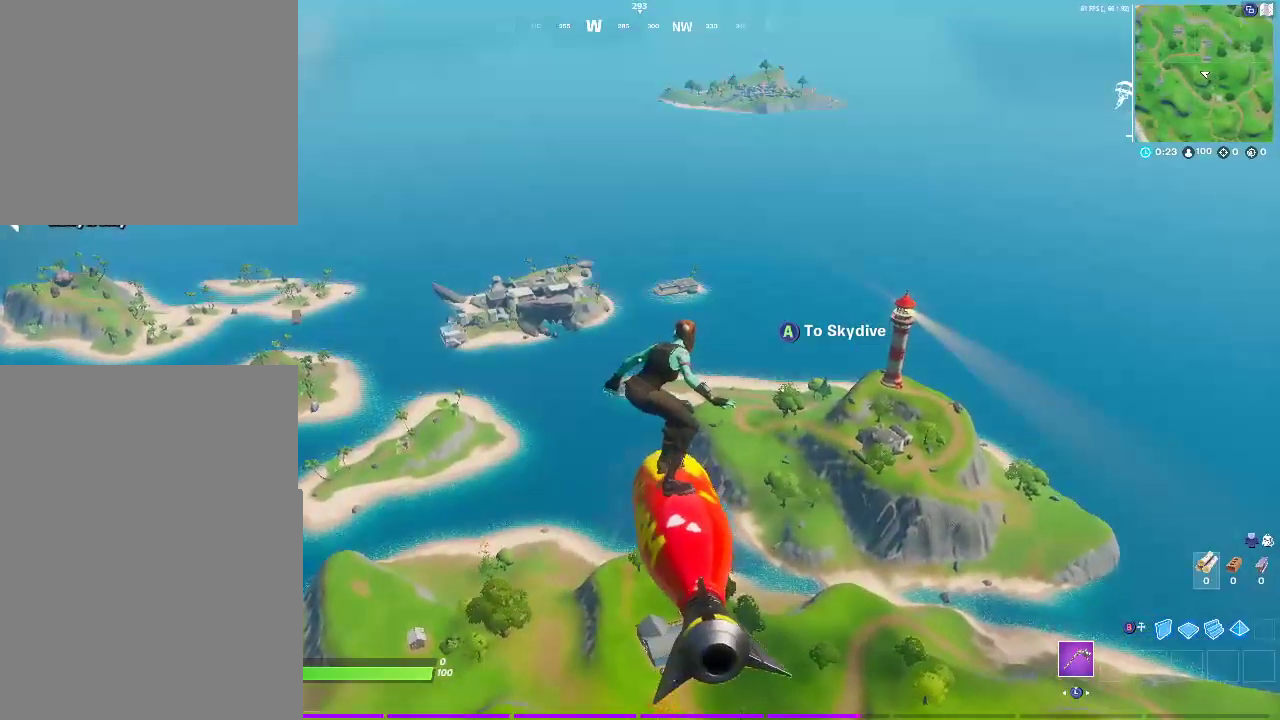
{"buttons": [], "left_stick": "up", "right_stick": "center", "events": []}